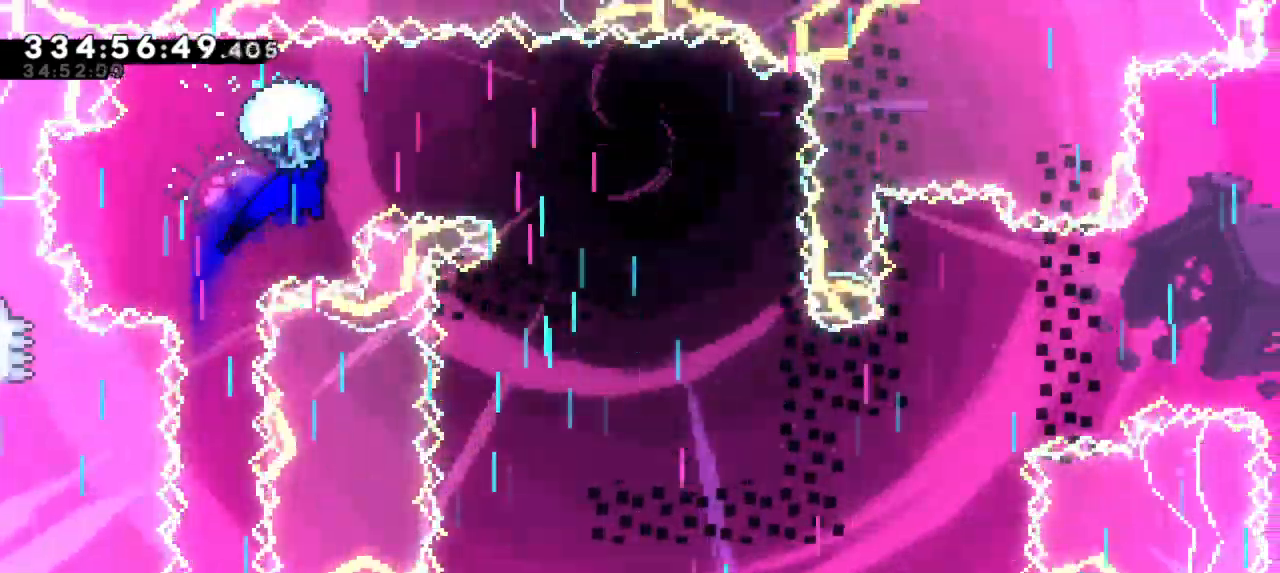
Gameplay with keyboard; each line is a JSON object with the keys held at the frame after it. "events" lists presses ("down") and releases ("up") of "dash", "demo", "down", "grab", "jump", "jump2", "left", "right" and "up" between this image and that frame as [ms after this image, input, new state], when the widget could be followed in between. No other keys are recorded. Mouse input is not recorded. Key names are as the overlay labels them; some are game actions (e.g. jump) rather than physical keys.
{"keys": ["down", "grab", "right"], "events": [[434, "down", "down"]]}
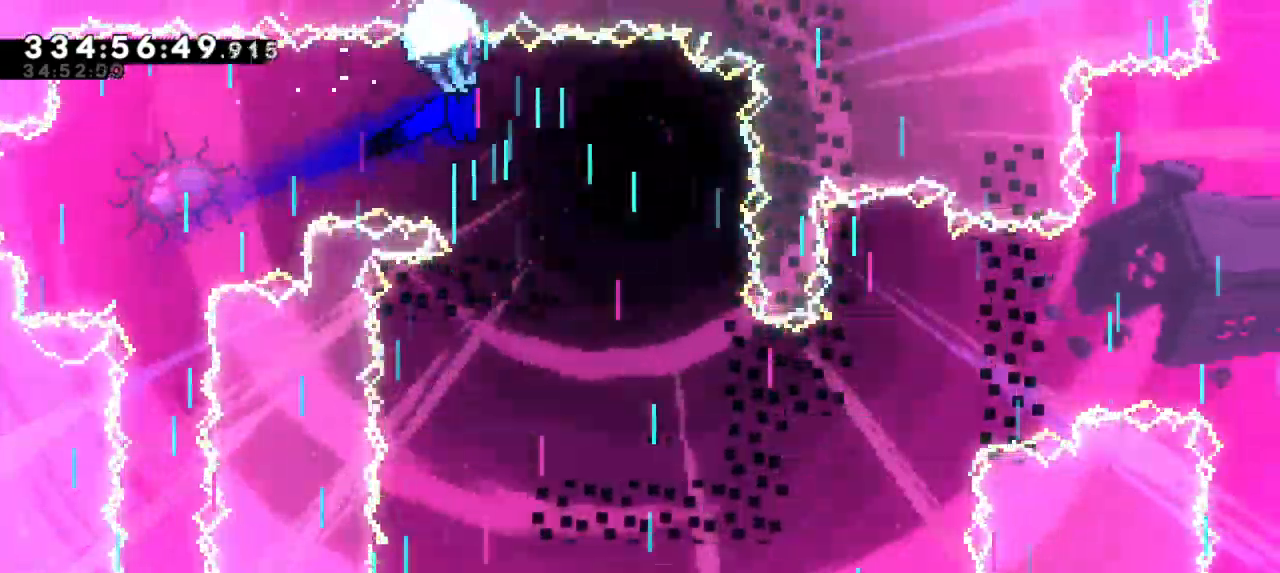
{"keys": ["down", "grab"], "events": [[217, "right", "up"]]}
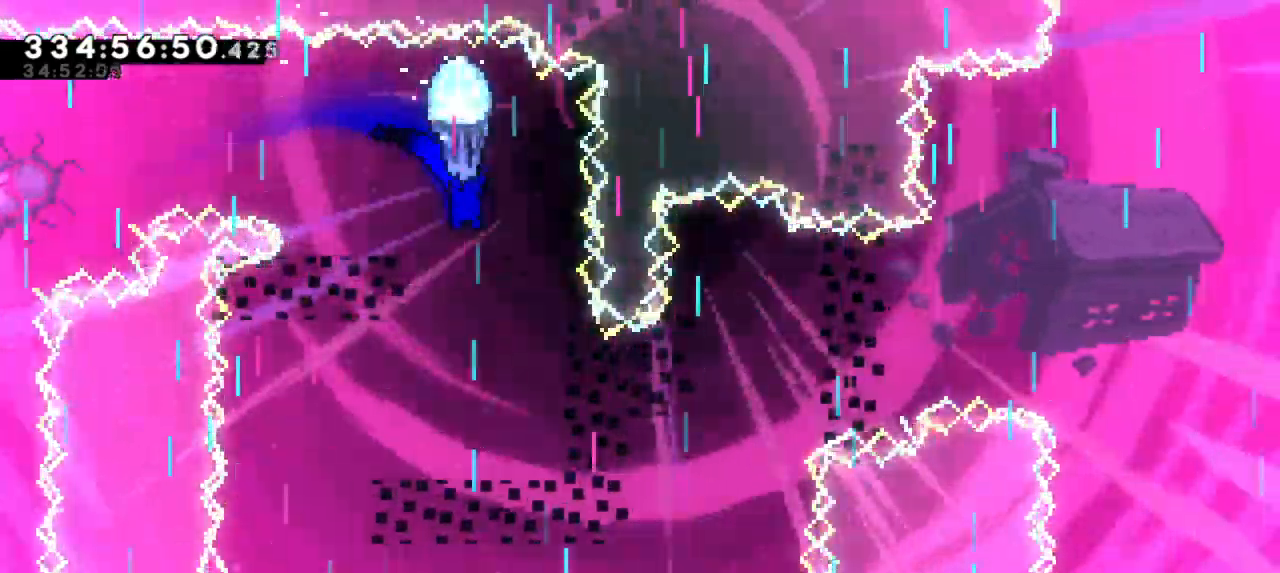
{"keys": ["grab", "left"], "events": [[400, "left", "down"], [434, "down", "up"]]}
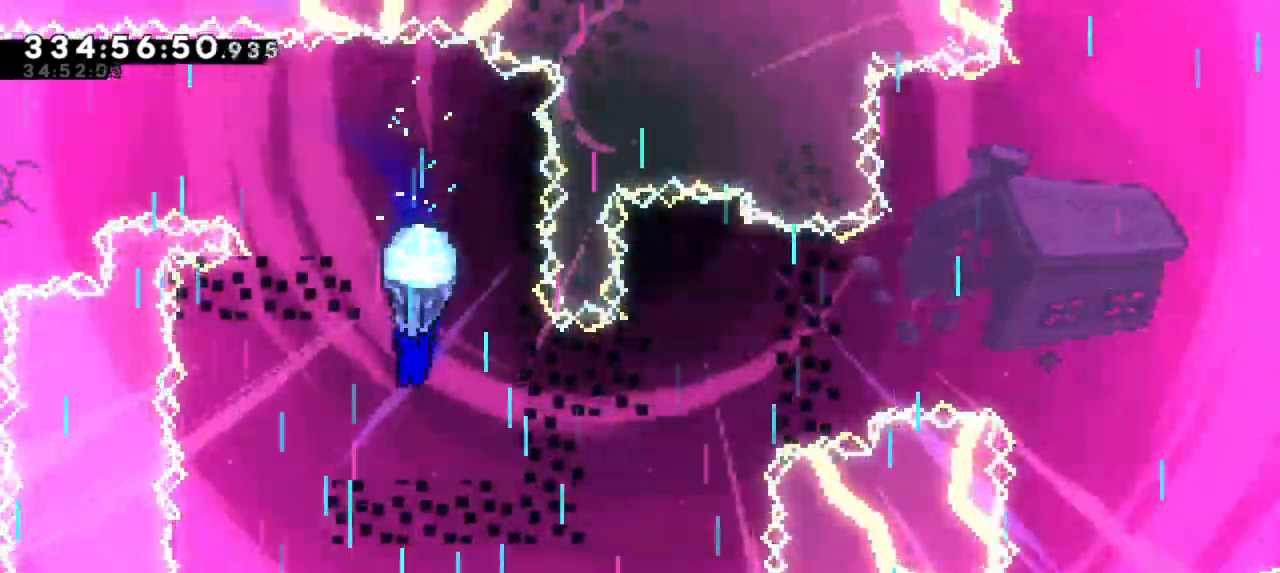
{"keys": ["down", "grab"], "events": [[217, "down", "down"], [300, "left", "up"]]}
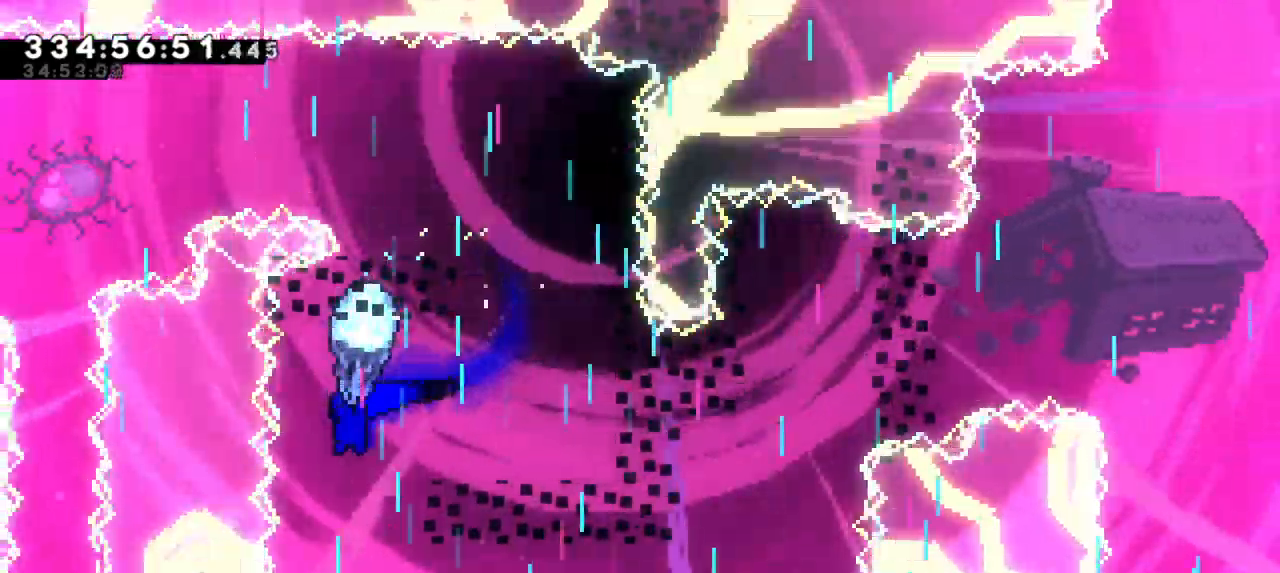
{"keys": ["grab", "right"], "events": [[400, "right", "down"], [500, "down", "up"]]}
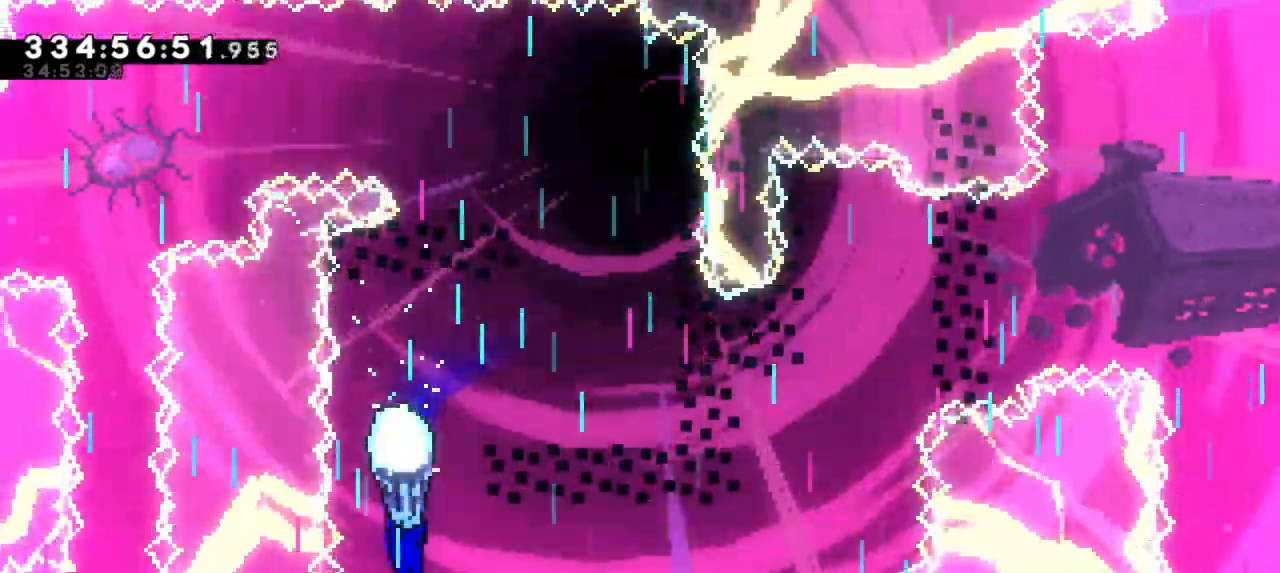
{"keys": ["down", "grab", "right"]}
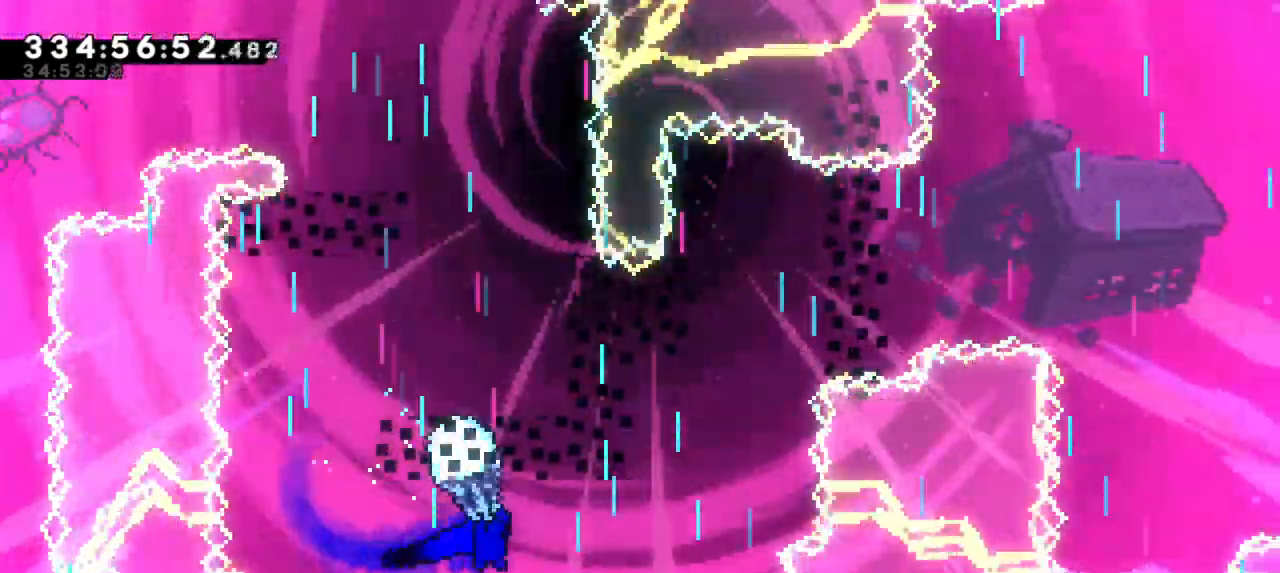
{"keys": ["grab"]}
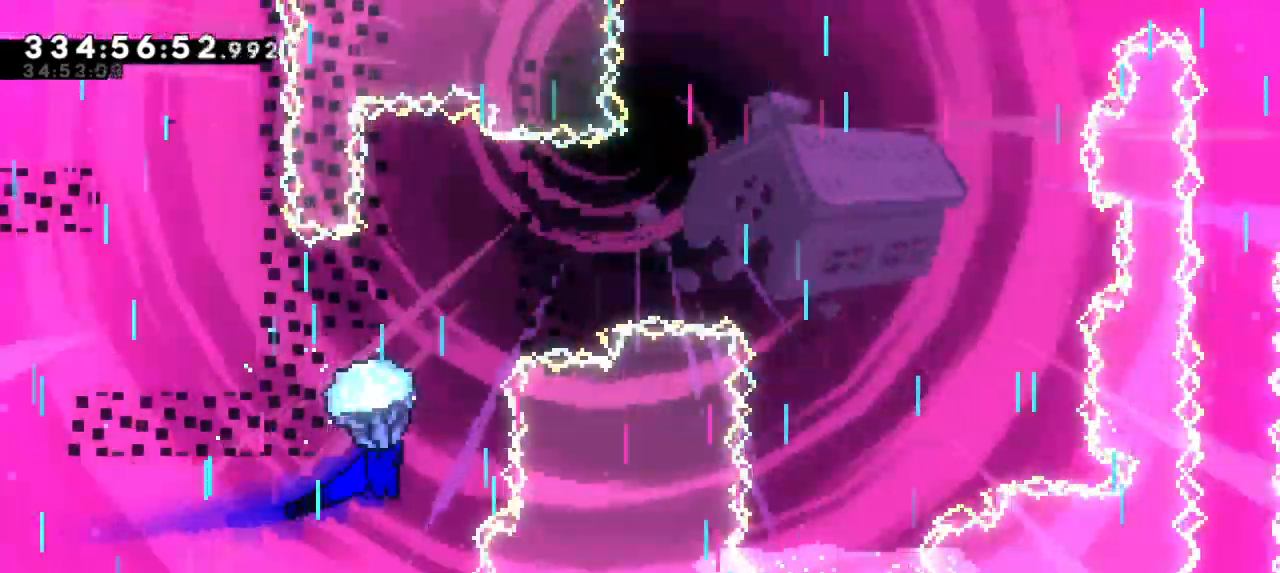
{"keys": ["grab", "right"], "events": [[350, "right", "down"]]}
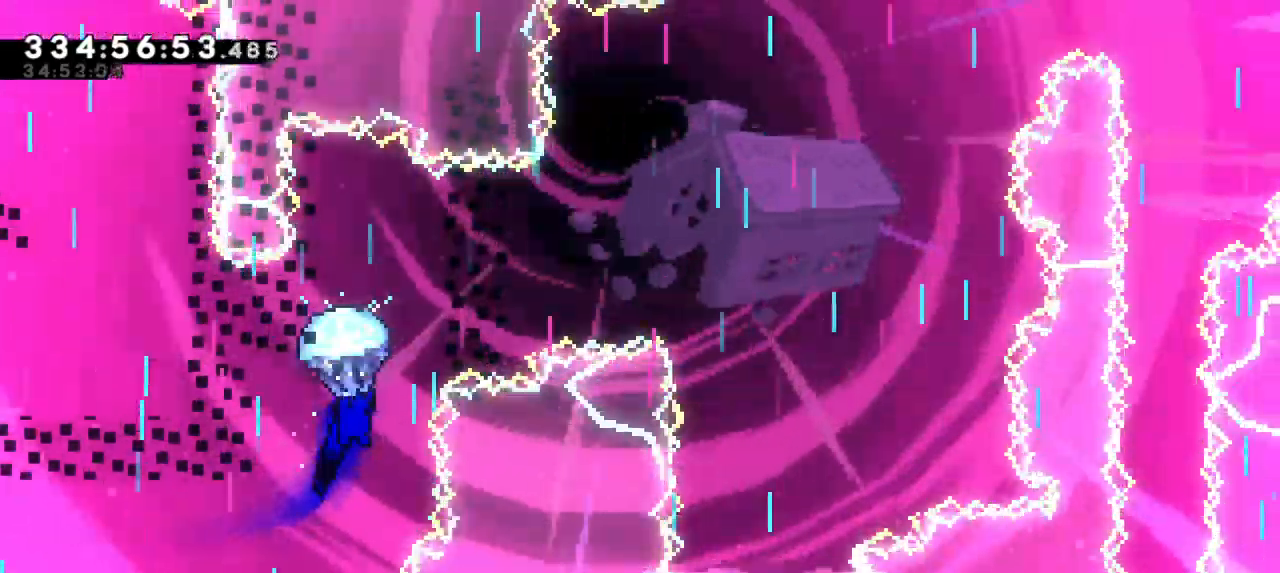
{"keys": ["grab"], "events": [[34, "right", "up"]]}
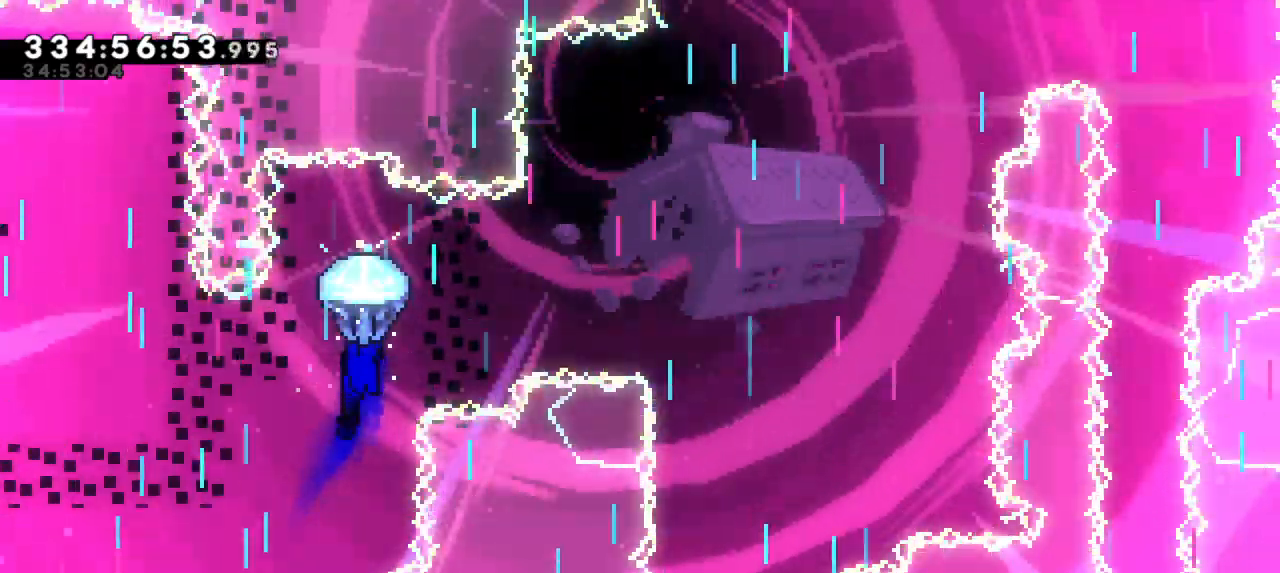
{"keys": ["grab", "right"], "events": [[134, "right", "down"]]}
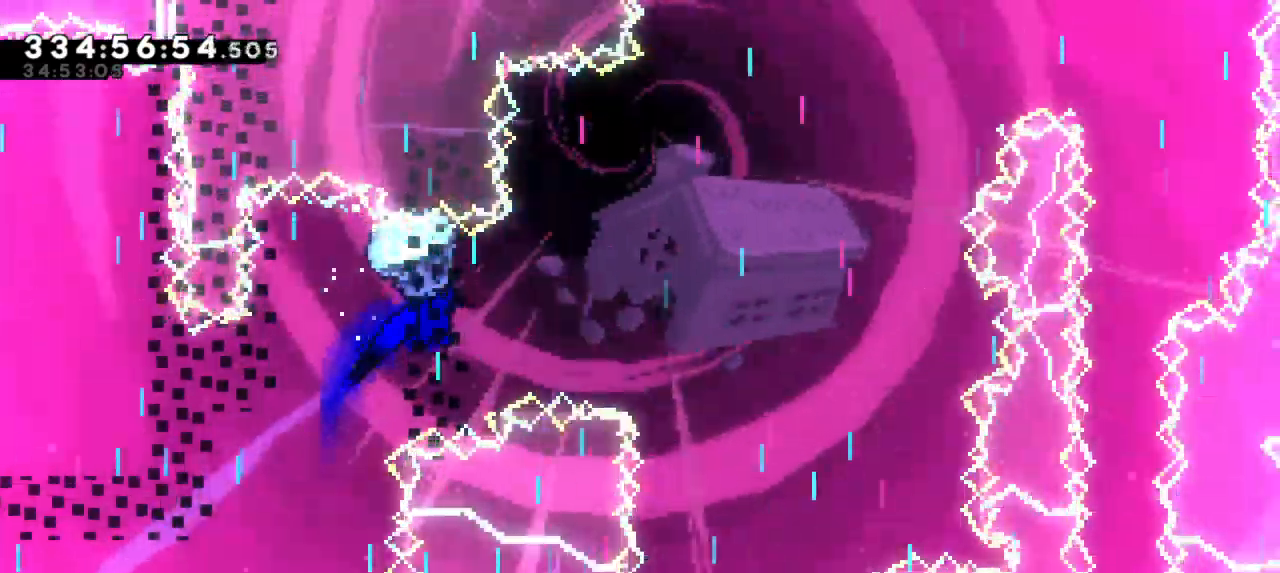
{"keys": ["grab"], "events": [[467, "right", "up"]]}